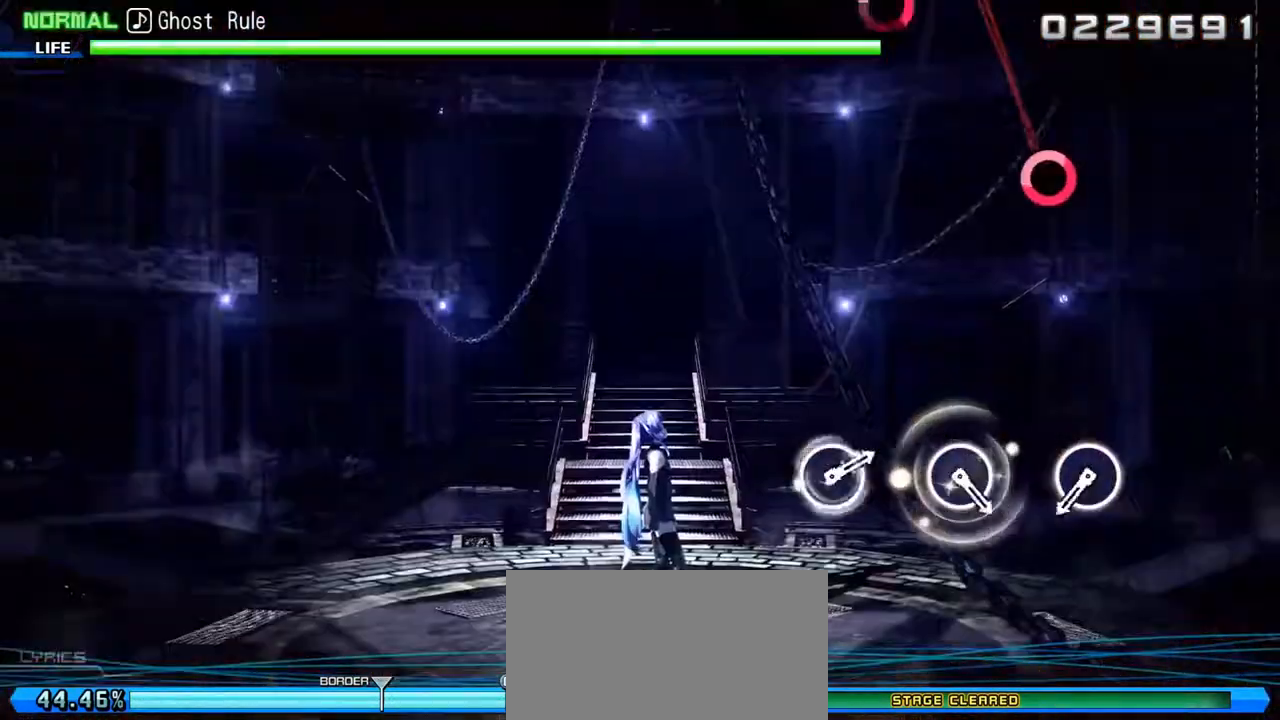
Gameplay with a controller (PlayStation layout); each line is a JSON object with the inputs held at the frame after it. "events" lists button and stick changes between this image and that frame as [ms after this image, input, new state], when the widget could be followed in between. Not read: L3 R3.
{"buttons": ["CIRCLE"], "left_stick": "center", "right_stick": "center", "events": [[400, "CIRCLE", "down"]]}
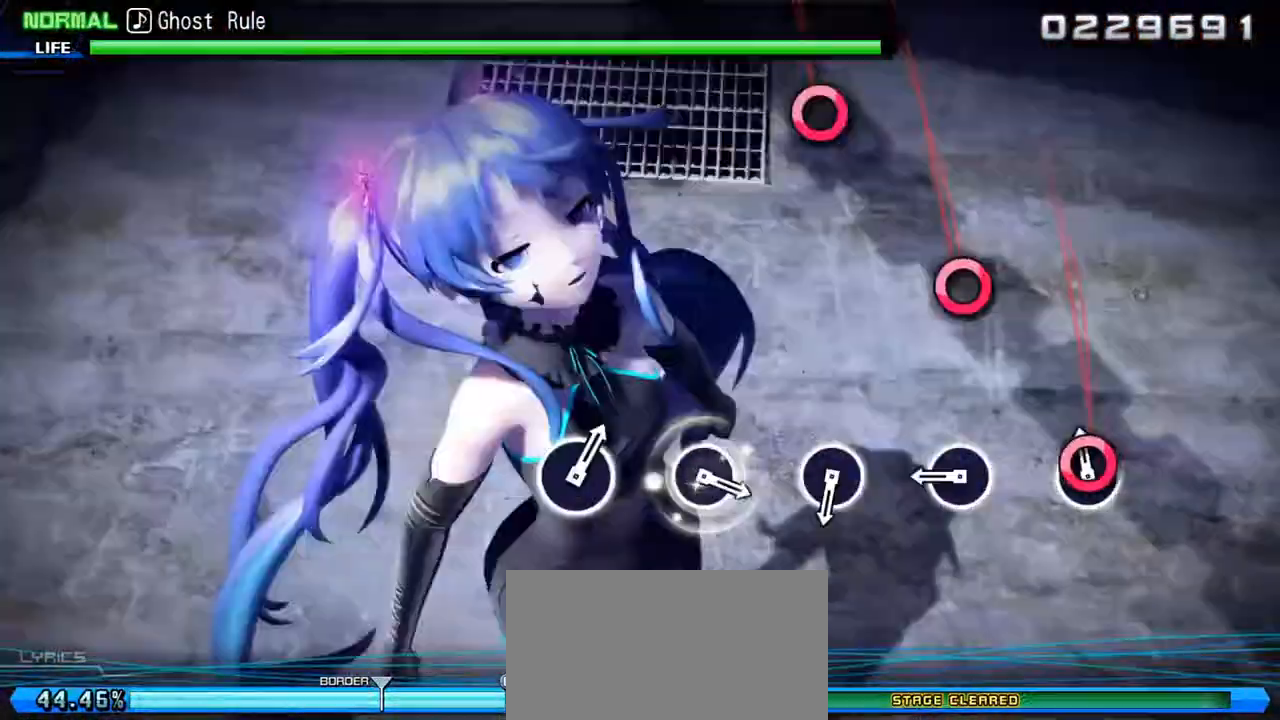
{"buttons": ["CIRCLE"], "left_stick": "center", "right_stick": "center", "events": [[17, "CIRCLE", "up"], [183, "CIRCLE", "down"], [300, "CIRCLE", "up"], [467, "CIRCLE", "down"]]}
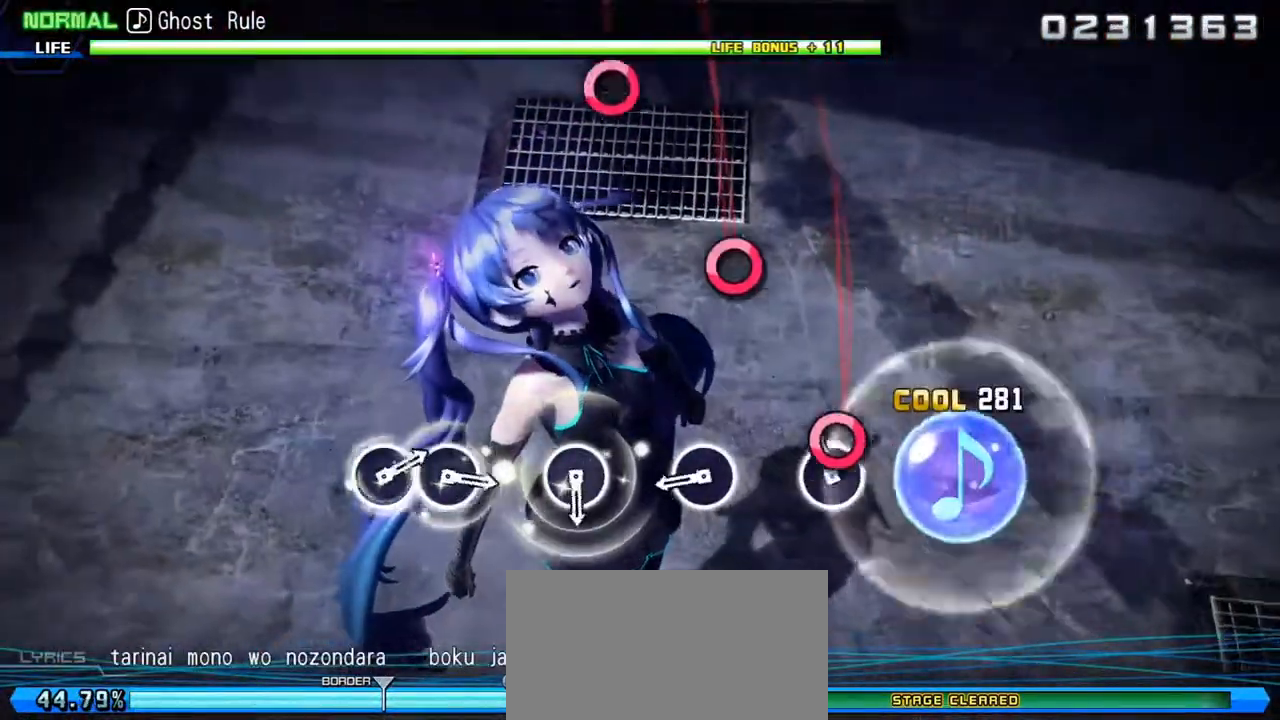
{"buttons": [], "left_stick": "center", "right_stick": "center", "events": [[83, "CIRCLE", "up"], [267, "CIRCLE", "down"], [367, "CIRCLE", "up"]]}
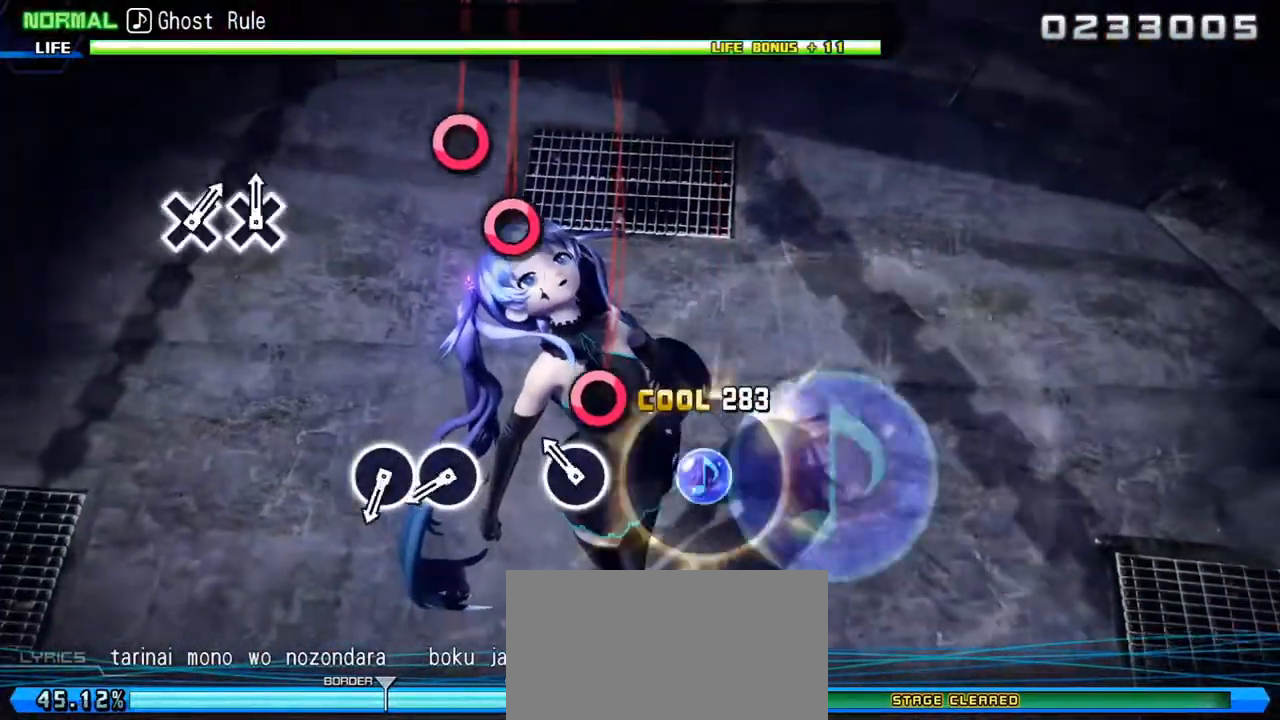
{"buttons": ["CIRCLE"], "left_stick": "center", "right_stick": "center", "events": [[33, "CIRCLE", "down"], [133, "CIRCLE", "up"], [283, "CIRCLE", "down"], [367, "CIRCLE", "up"], [450, "CIRCLE", "down"]]}
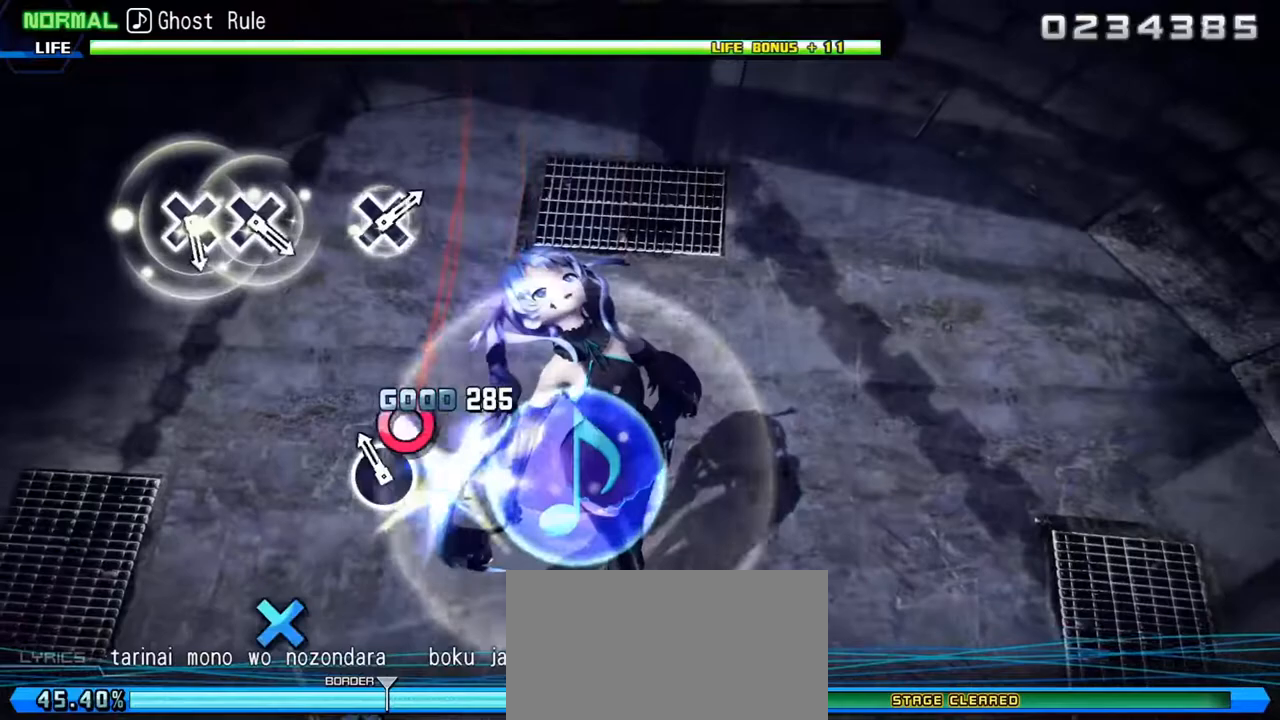
{"buttons": [], "left_stick": "center", "right_stick": "center", "events": [[33, "CIRCLE", "up"]]}
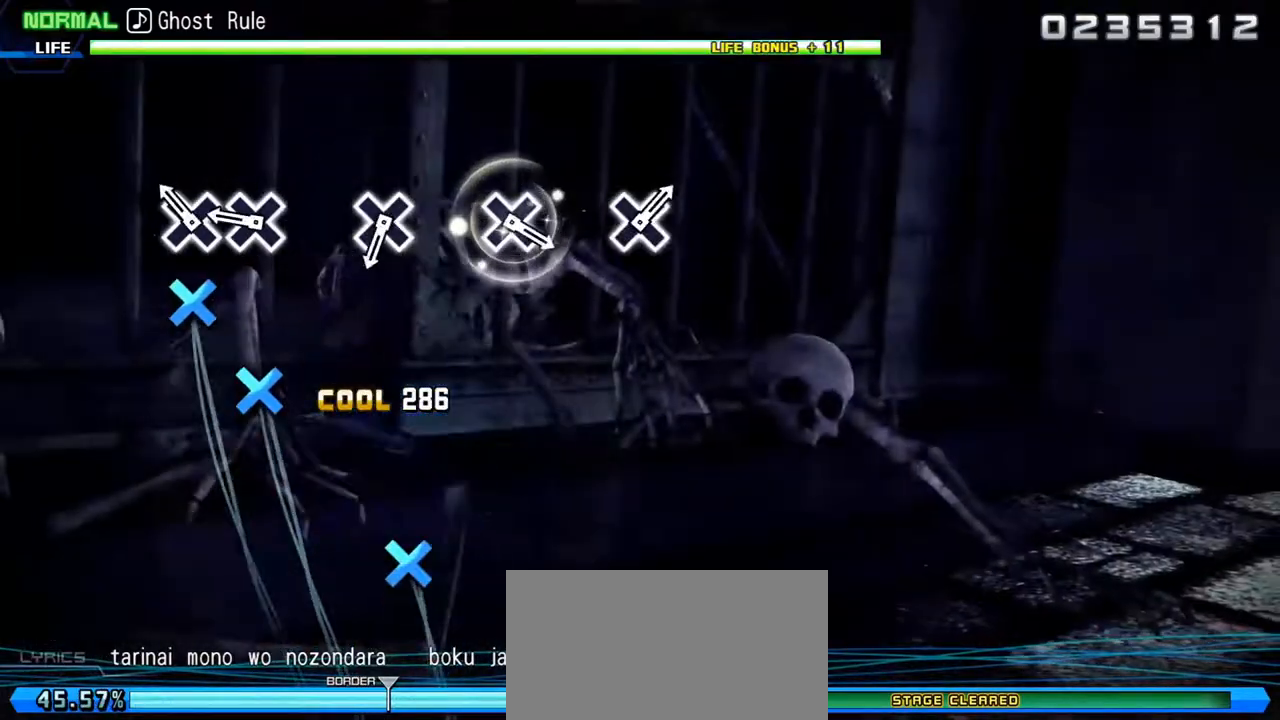
{"buttons": ["CROSS"], "left_stick": "center", "right_stick": "center", "events": [[33, "CROSS", "down"], [117, "CROSS", "up"], [200, "CROSS", "down"], [283, "CROSS", "up"], [450, "CROSS", "down"]]}